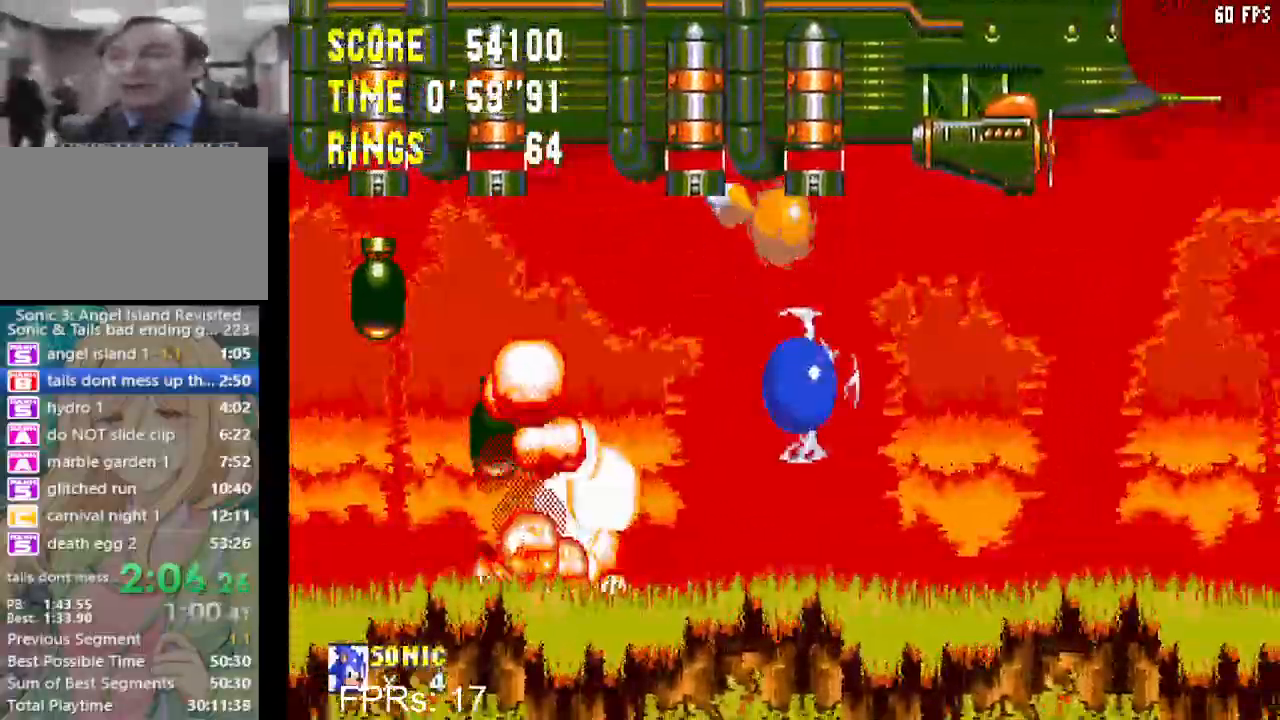
Gameplay with a controller (PlayStation layout); each line is a JSON object with the inputs held at the frame after it. "events" lists button and stick changes between this image and that frame as [ms after this image, input, new state], when the widget could be followed in between. Not read: L3 R3 START.
{"buttons": ["DPAD_RIGHT"], "left_stick": "center", "right_stick": "center", "events": []}
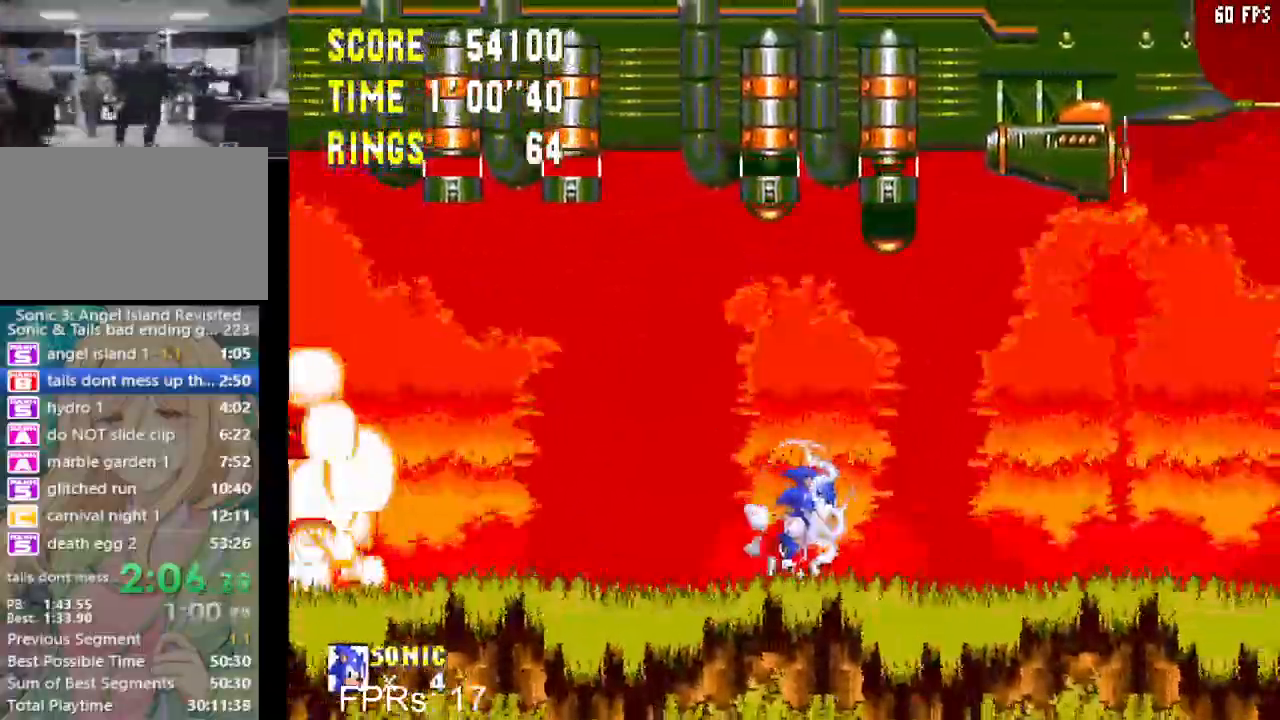
{"buttons": ["CROSS", "DPAD_RIGHT"], "left_stick": "center", "right_stick": "center", "events": [[350, "CROSS", "down"]]}
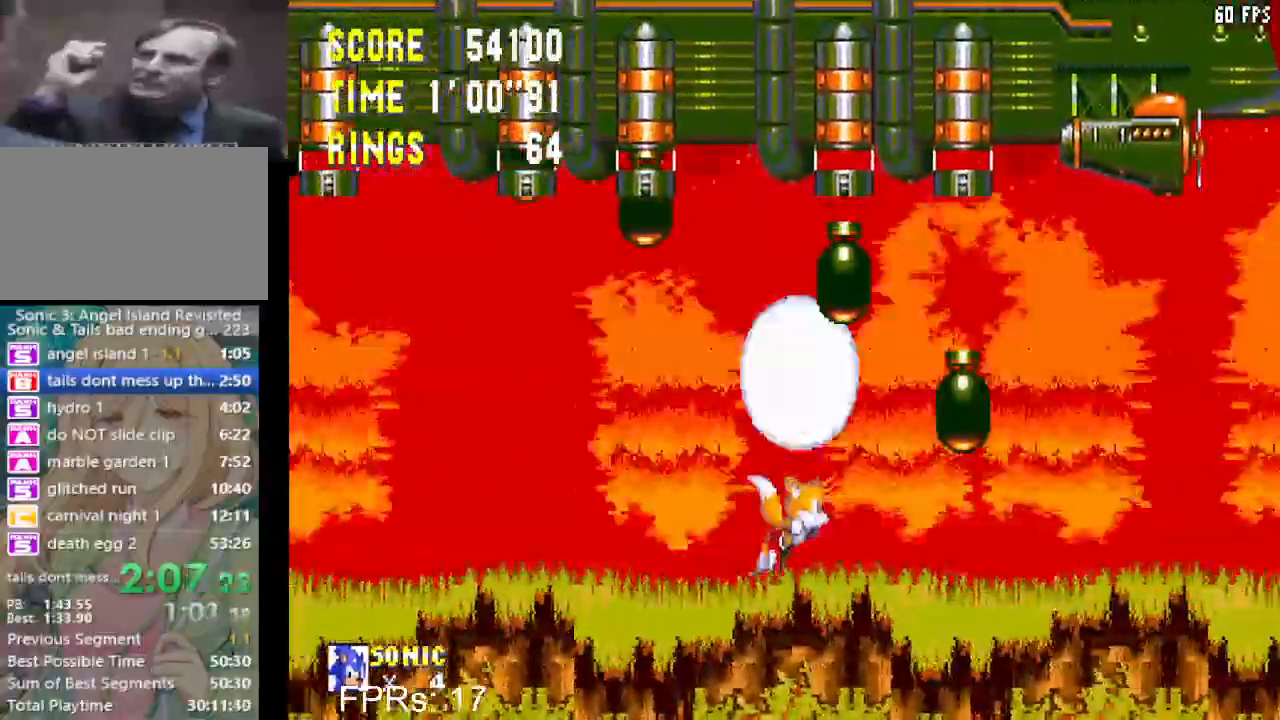
{"buttons": ["DPAD_RIGHT"], "left_stick": "center", "right_stick": "center", "events": [[217, "CROSS", "up"], [300, "CROSS", "down"], [483, "CROSS", "up"]]}
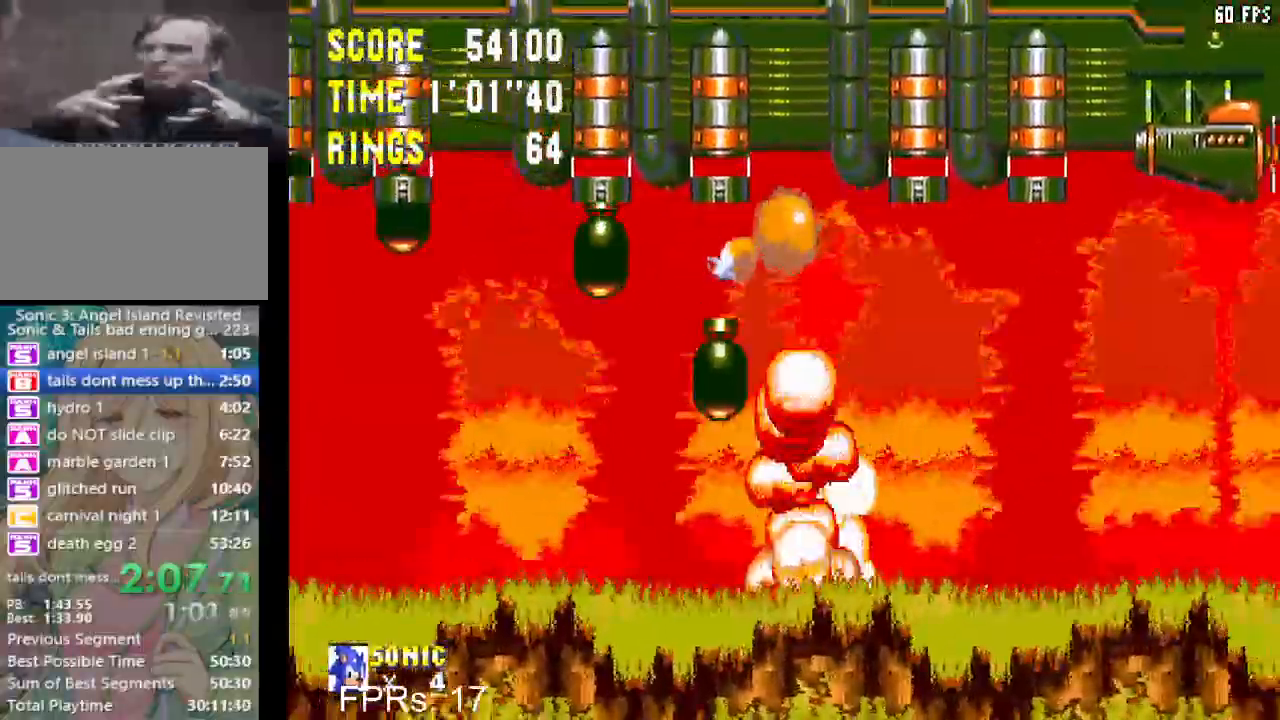
{"buttons": ["DPAD_RIGHT"], "left_stick": "center", "right_stick": "center", "events": []}
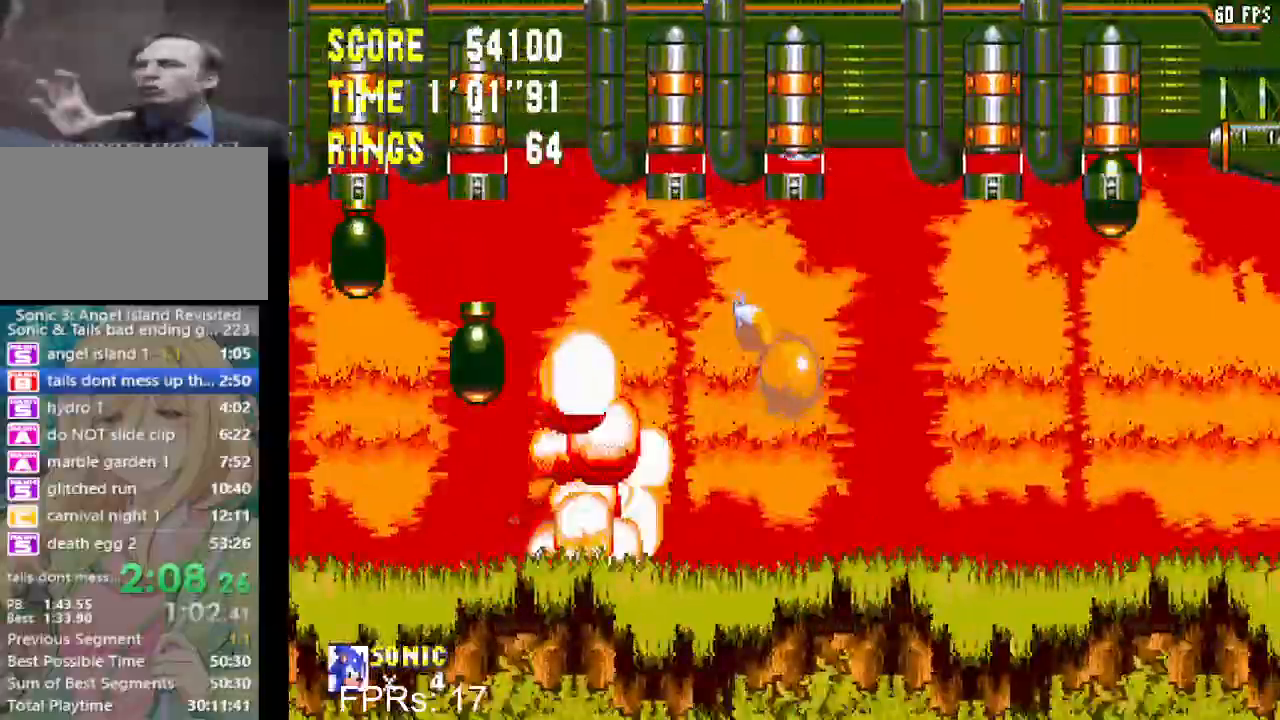
{"buttons": ["DPAD_RIGHT"], "left_stick": "center", "right_stick": "center", "events": []}
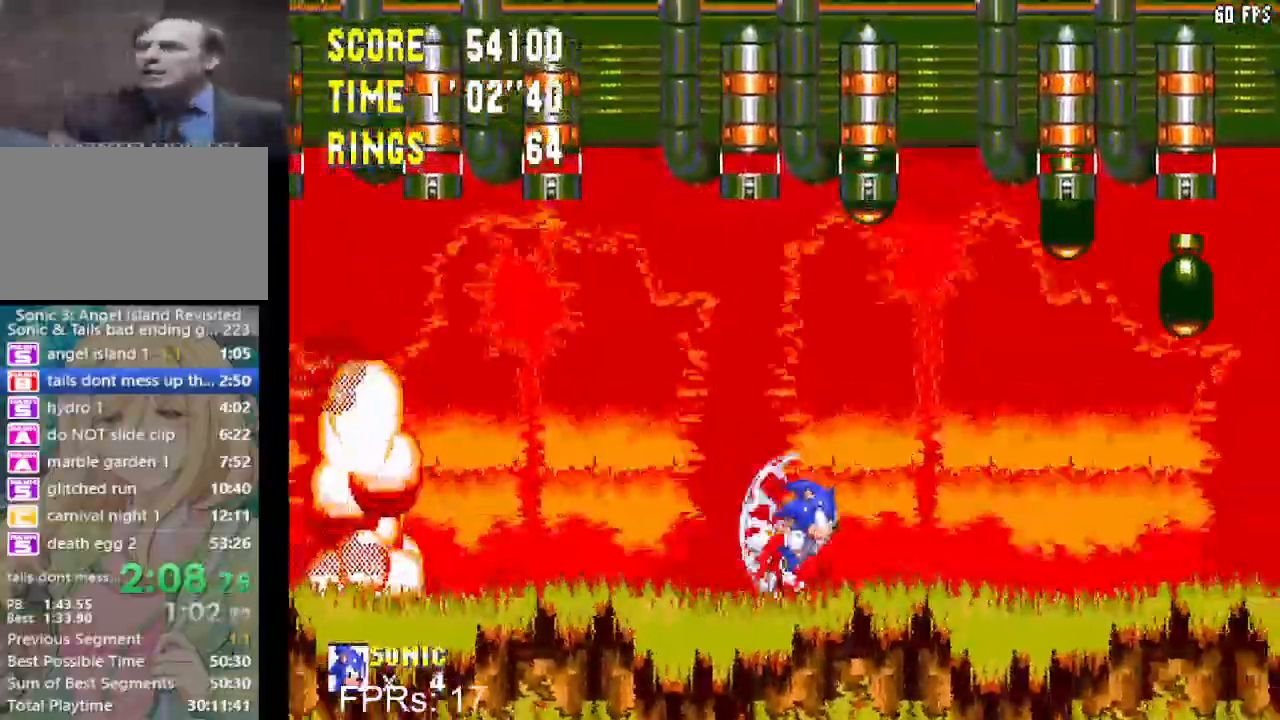
{"buttons": ["DPAD_RIGHT"], "left_stick": "center", "right_stick": "center", "events": []}
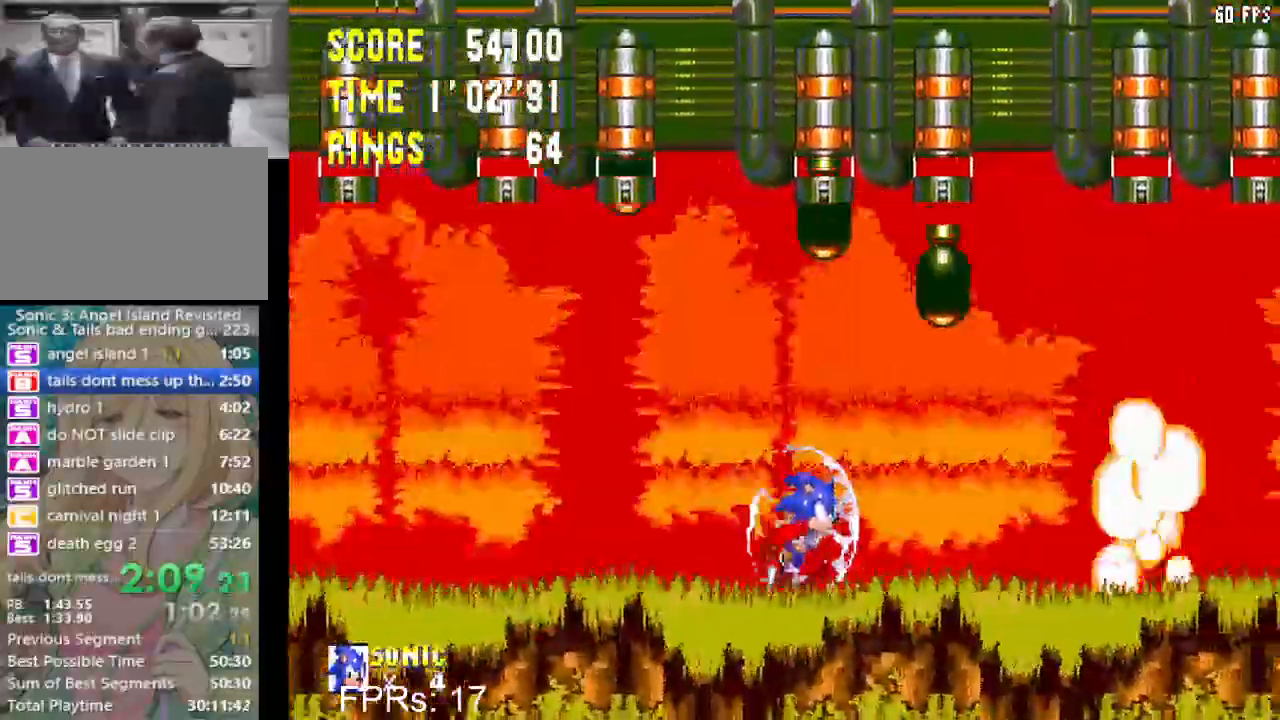
{"buttons": ["CROSS", "DPAD_RIGHT"], "left_stick": "center", "right_stick": "center", "events": [[100, "CROSS", "down"], [383, "CROSS", "up"], [433, "CROSS", "down"]]}
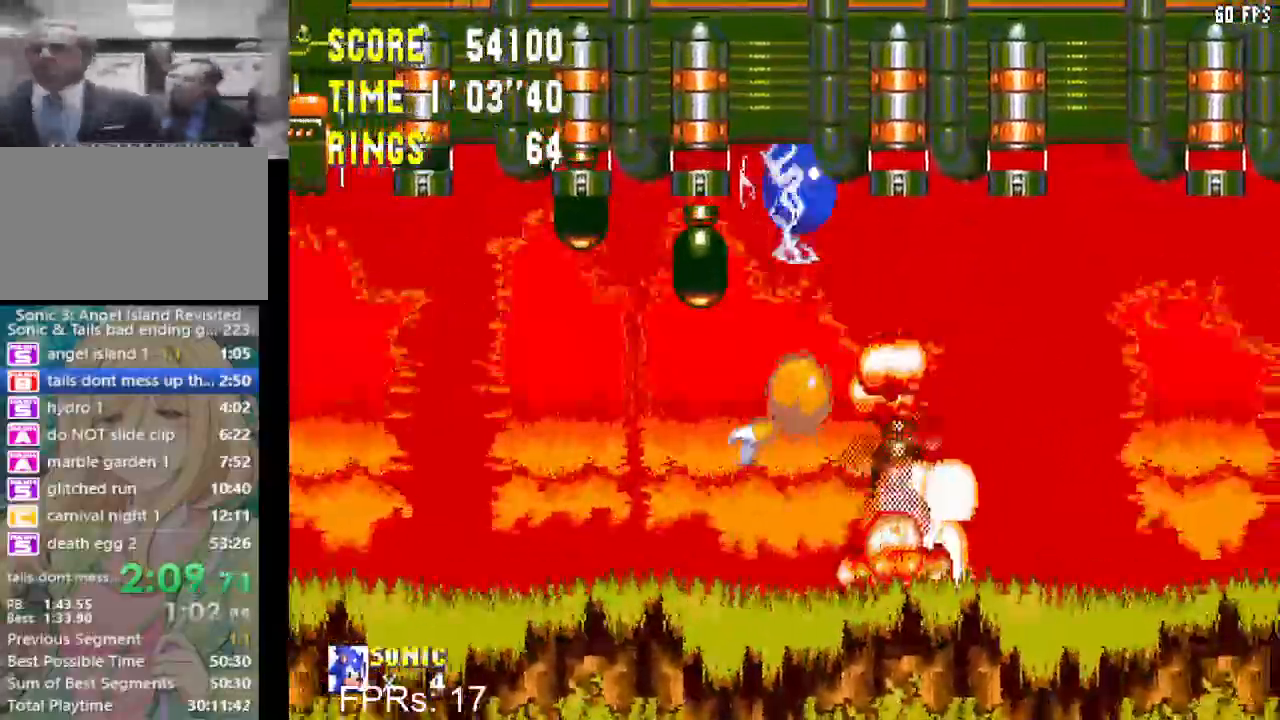
{"buttons": ["DPAD_RIGHT"], "left_stick": "center", "right_stick": "center", "events": [[183, "CROSS", "up"]]}
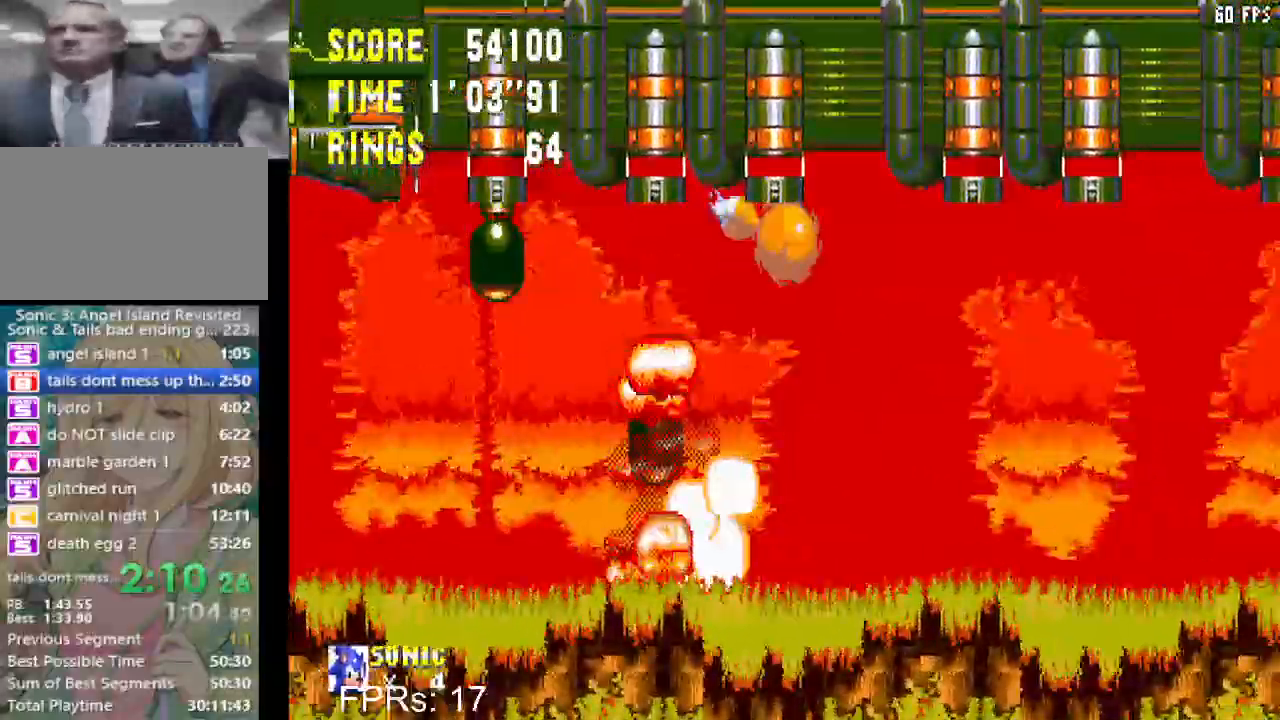
{"buttons": ["DPAD_RIGHT"], "left_stick": "center", "right_stick": "center", "events": []}
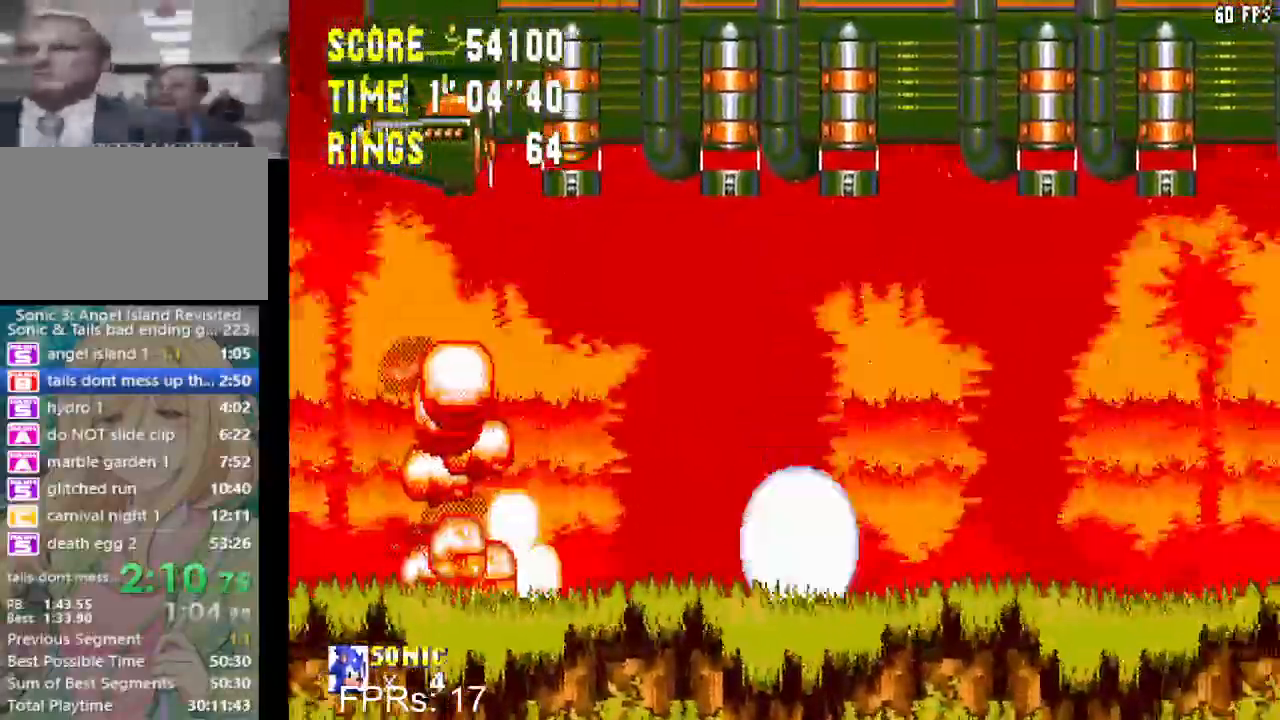
{"buttons": ["CROSS", "DPAD_RIGHT"], "left_stick": "center", "right_stick": "center", "events": [[433, "CROSS", "down"]]}
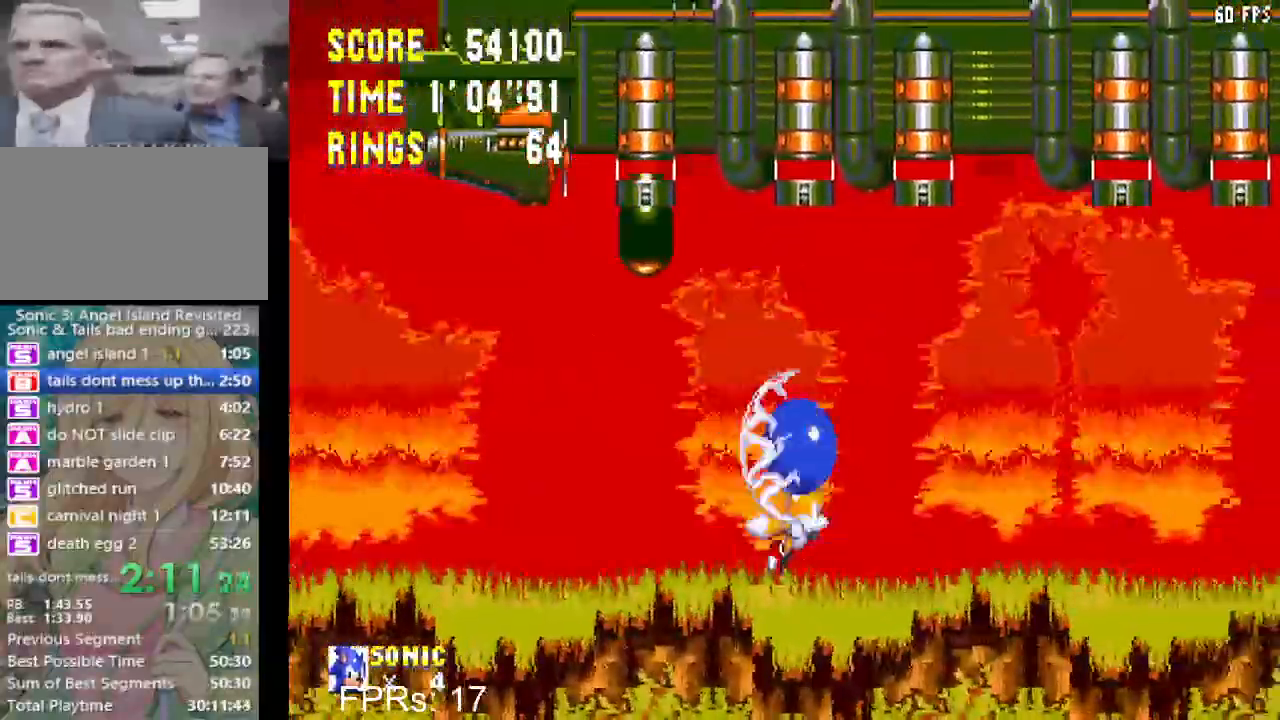
{"buttons": ["DPAD_RIGHT"], "left_stick": "center", "right_stick": "center", "events": [[17, "CROSS", "up"]]}
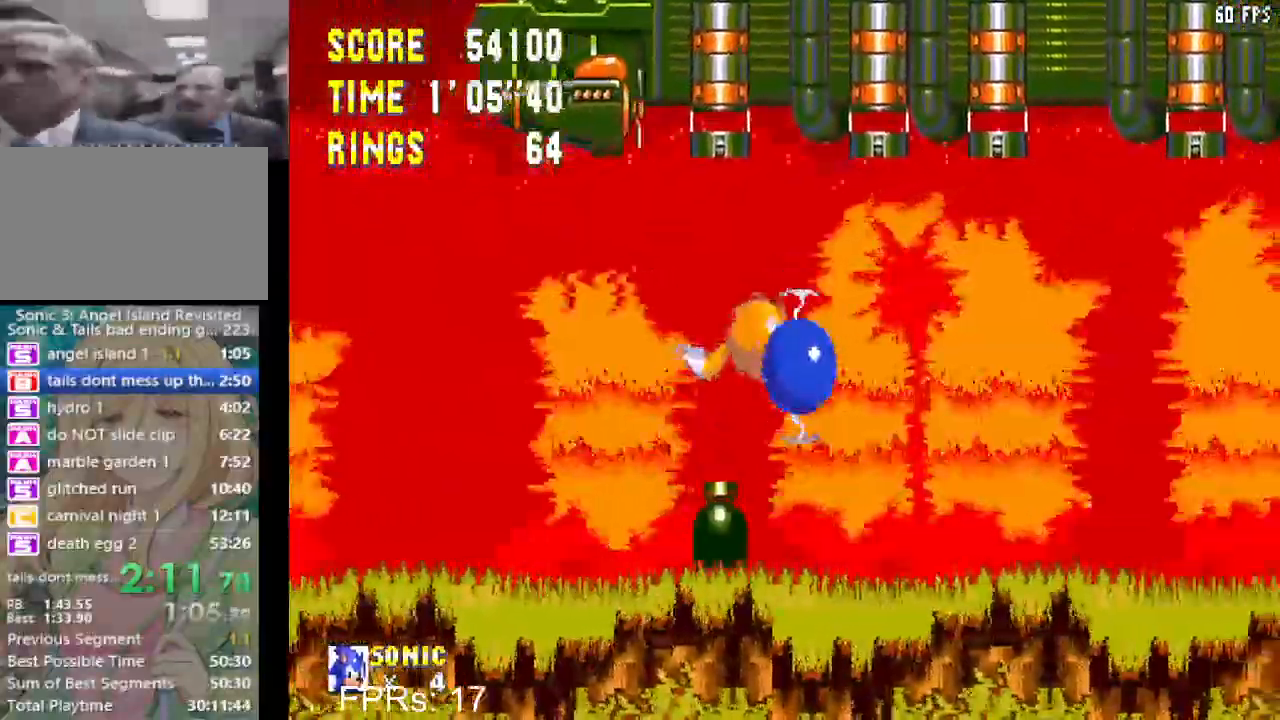
{"buttons": ["DPAD_RIGHT"], "left_stick": "center", "right_stick": "center", "events": []}
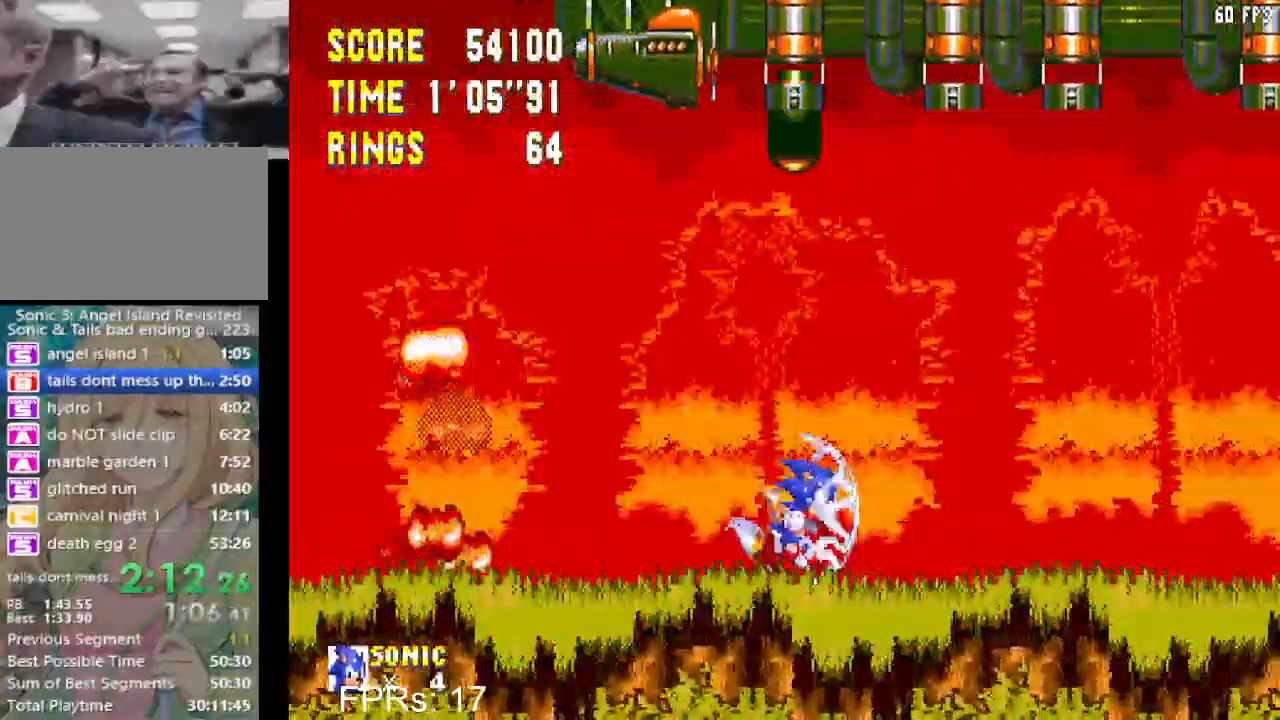
{"buttons": ["CROSS", "DPAD_RIGHT"], "left_stick": "center", "right_stick": "center", "events": [[67, "CROSS", "down"], [383, "CROSS", "up"], [467, "CROSS", "down"]]}
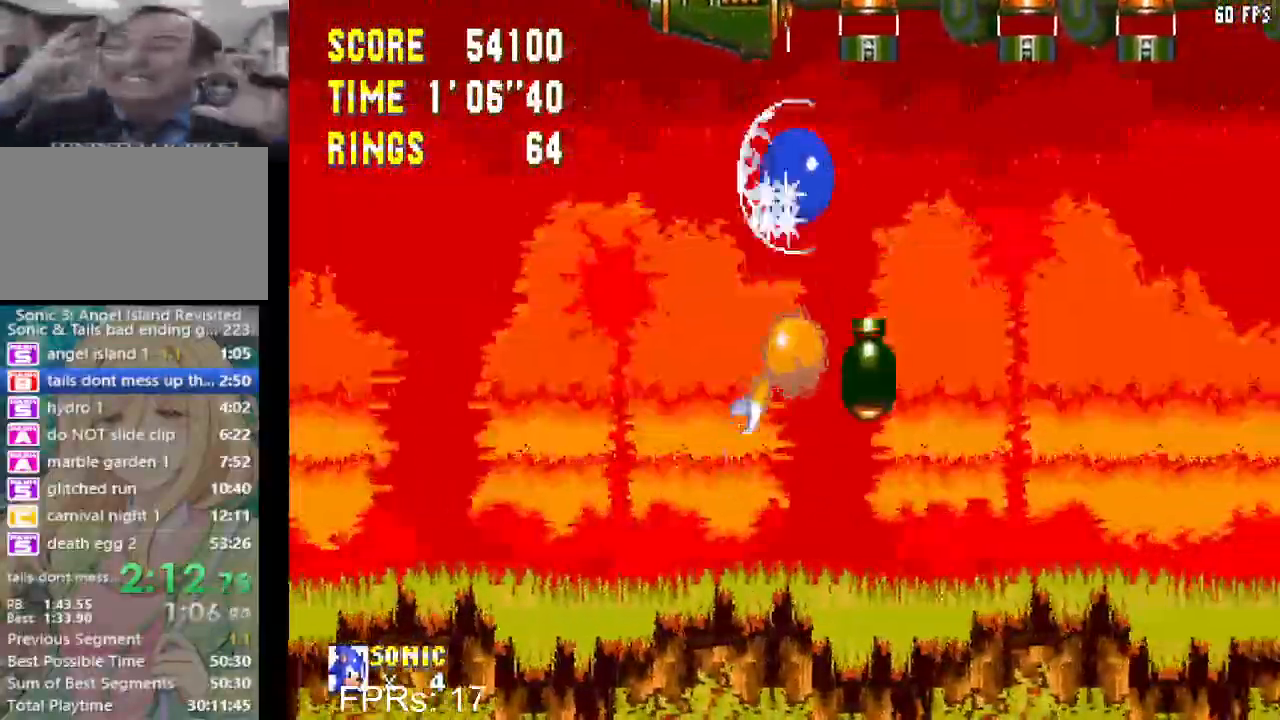
{"buttons": ["DPAD_RIGHT"], "left_stick": "center", "right_stick": "center", "events": [[200, "CROSS", "up"]]}
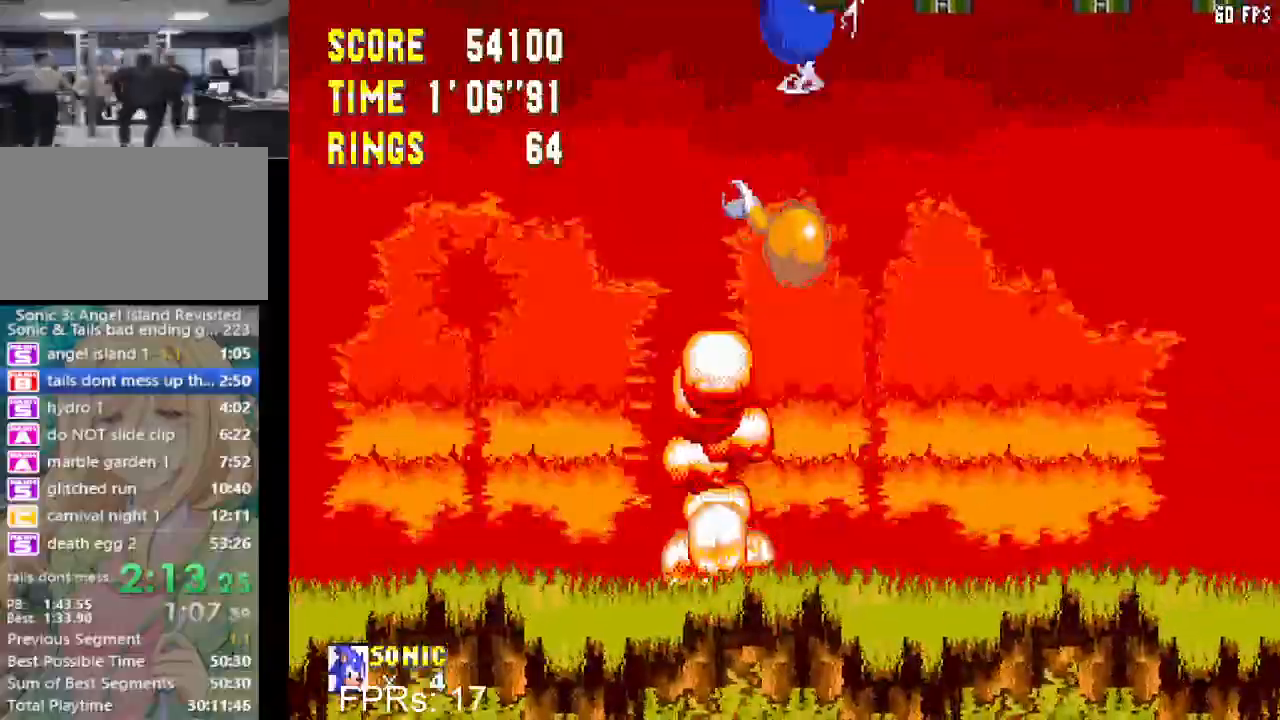
{"buttons": ["DPAD_RIGHT"], "left_stick": "center", "right_stick": "center", "events": []}
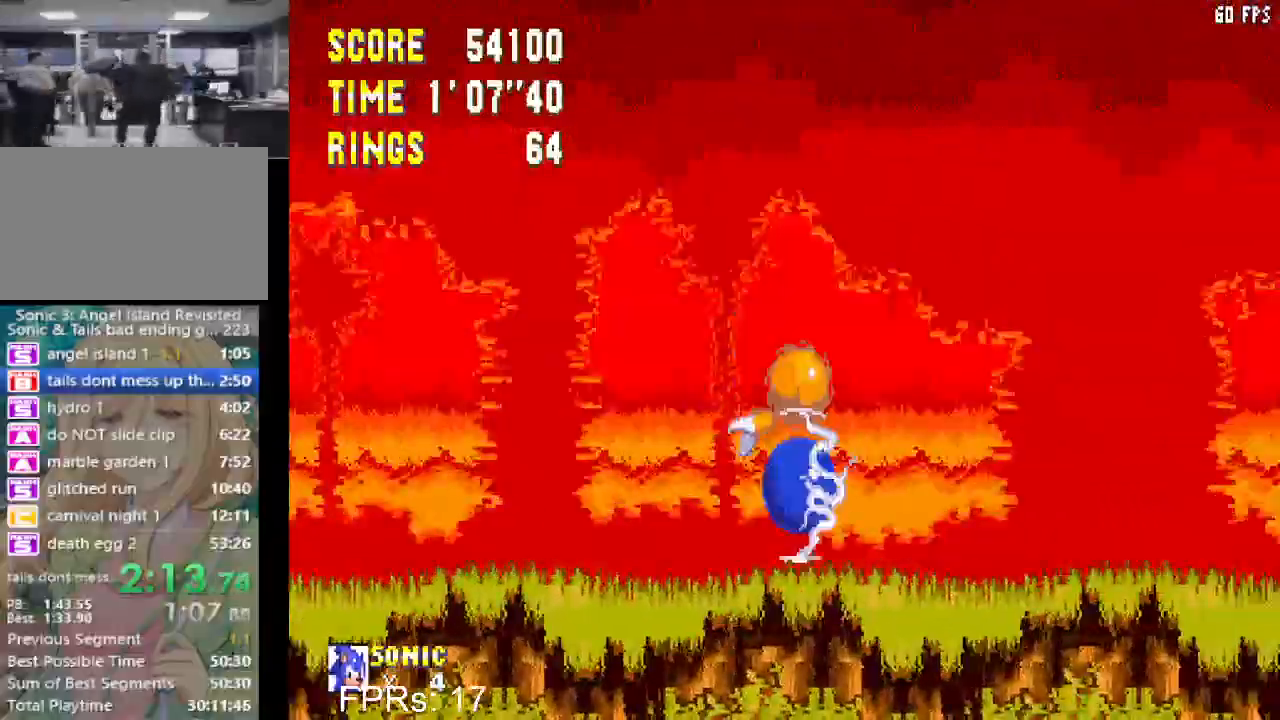
{"buttons": ["DPAD_RIGHT"], "left_stick": "center", "right_stick": "center", "events": []}
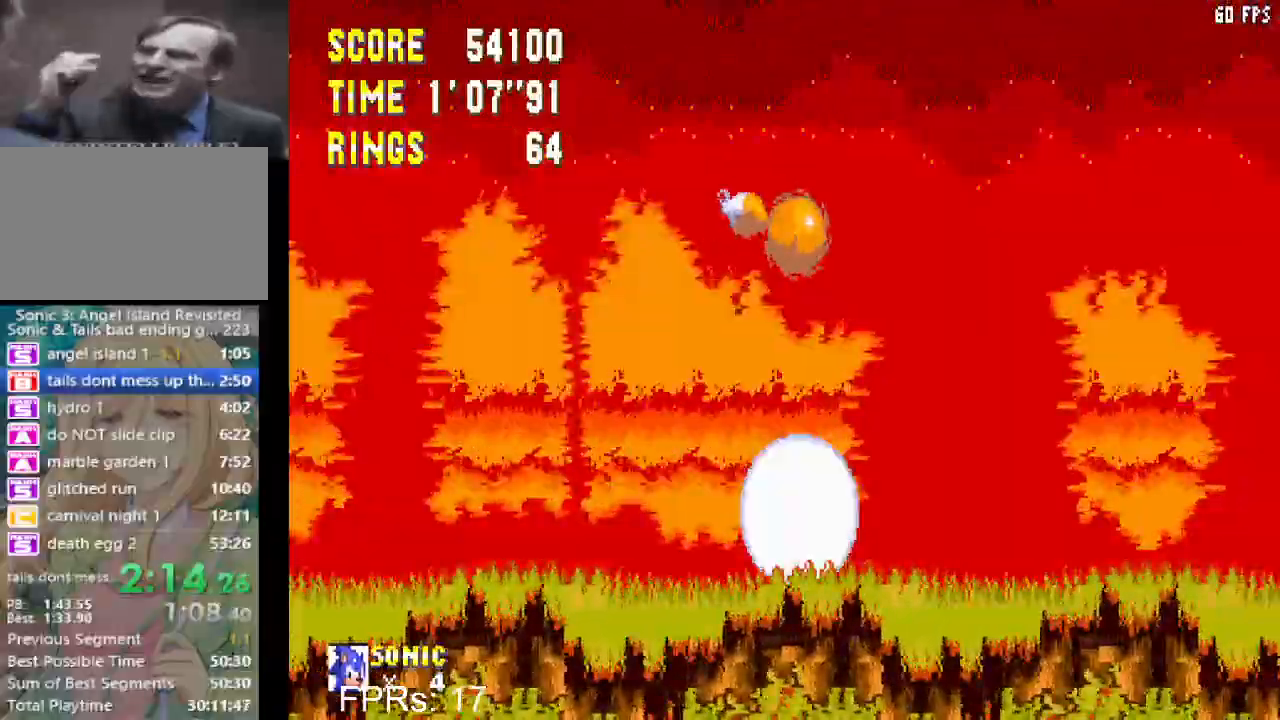
{"buttons": ["DPAD_RIGHT"], "left_stick": "center", "right_stick": "center", "events": []}
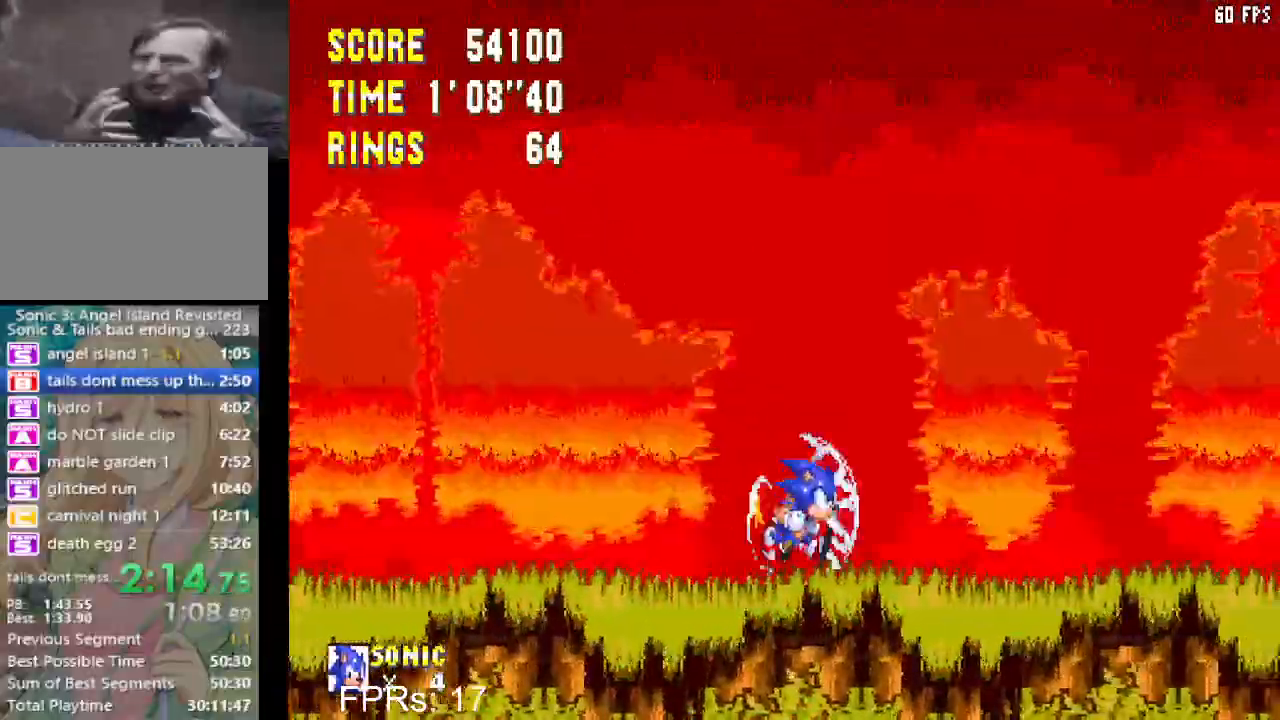
{"buttons": ["DPAD_RIGHT"], "left_stick": "center", "right_stick": "center", "events": []}
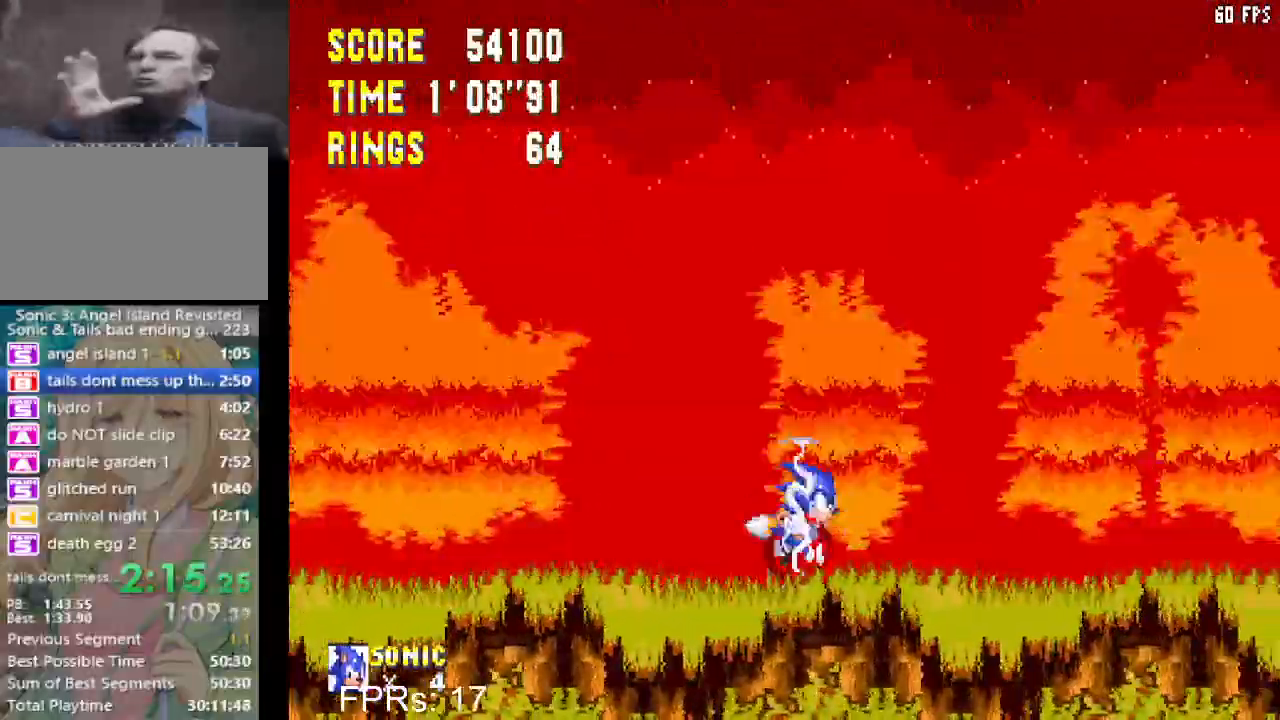
{"buttons": ["DPAD_RIGHT"], "left_stick": "center", "right_stick": "center", "events": []}
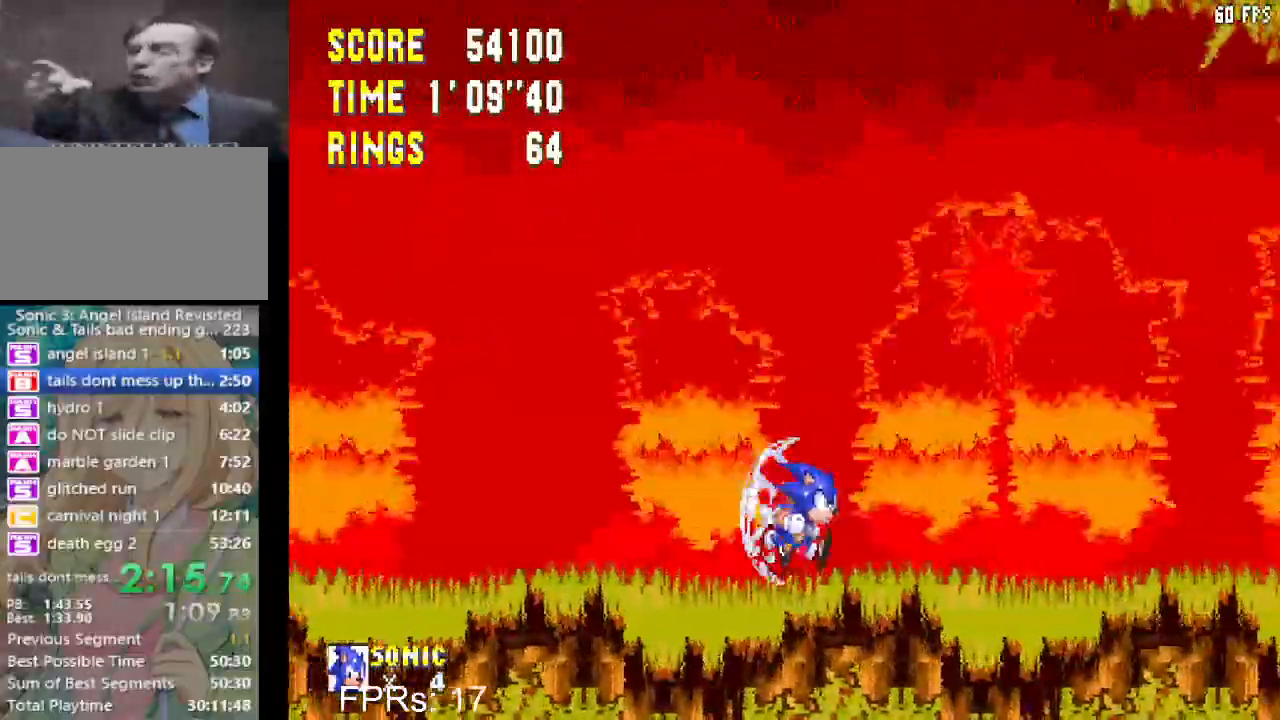
{"buttons": ["DPAD_RIGHT"], "left_stick": "center", "right_stick": "center", "events": []}
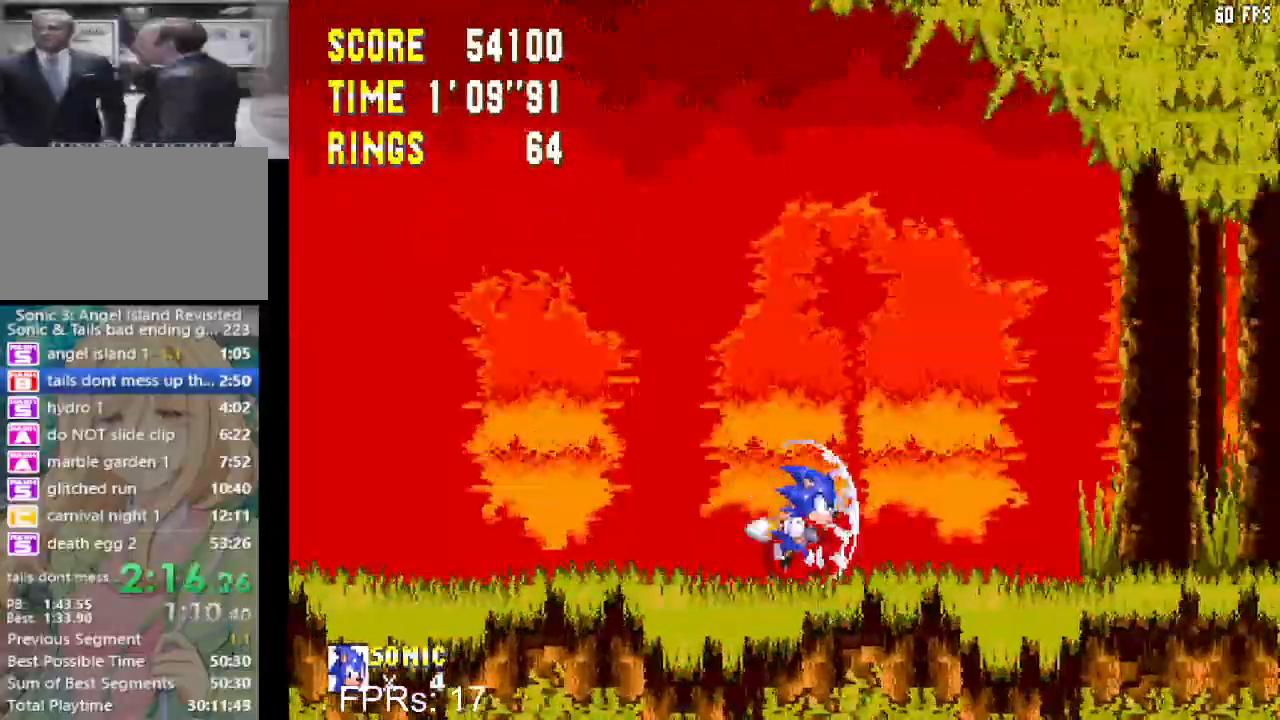
{"buttons": ["DPAD_RIGHT"], "left_stick": "center", "right_stick": "center", "events": []}
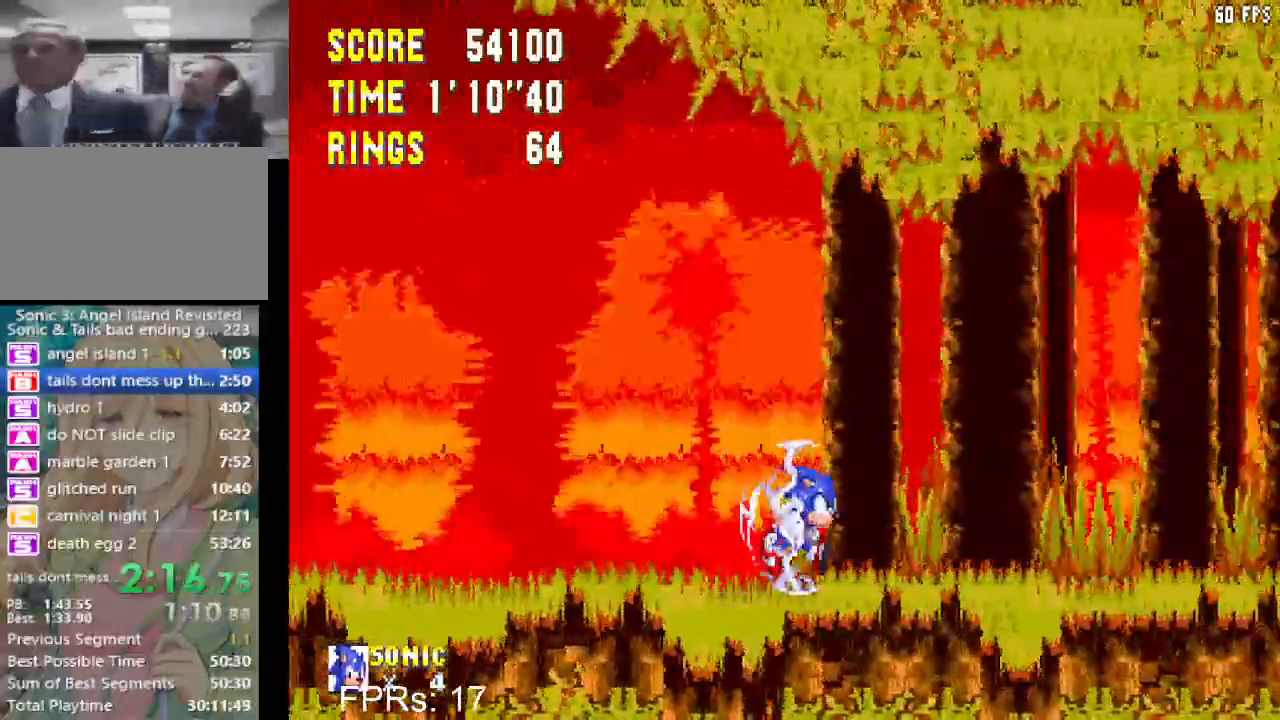
{"buttons": ["DPAD_RIGHT"], "left_stick": "center", "right_stick": "center", "events": []}
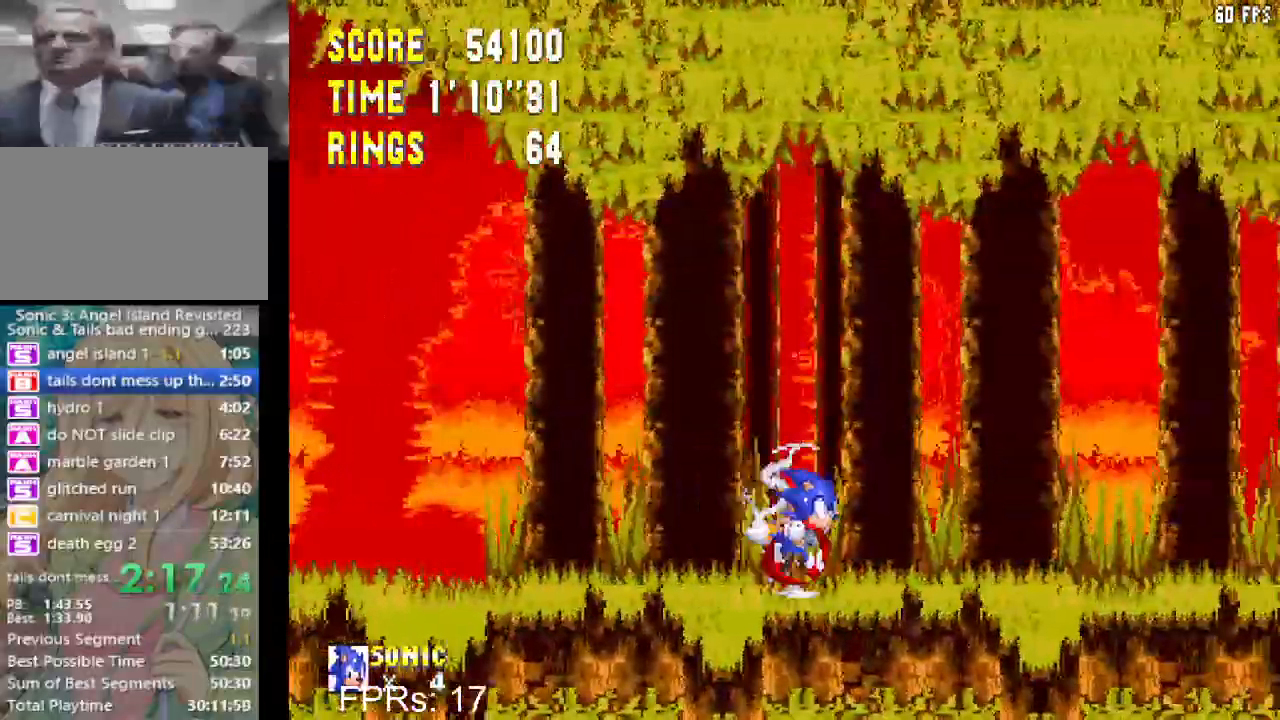
{"buttons": ["DPAD_RIGHT"], "left_stick": "center", "right_stick": "center", "events": []}
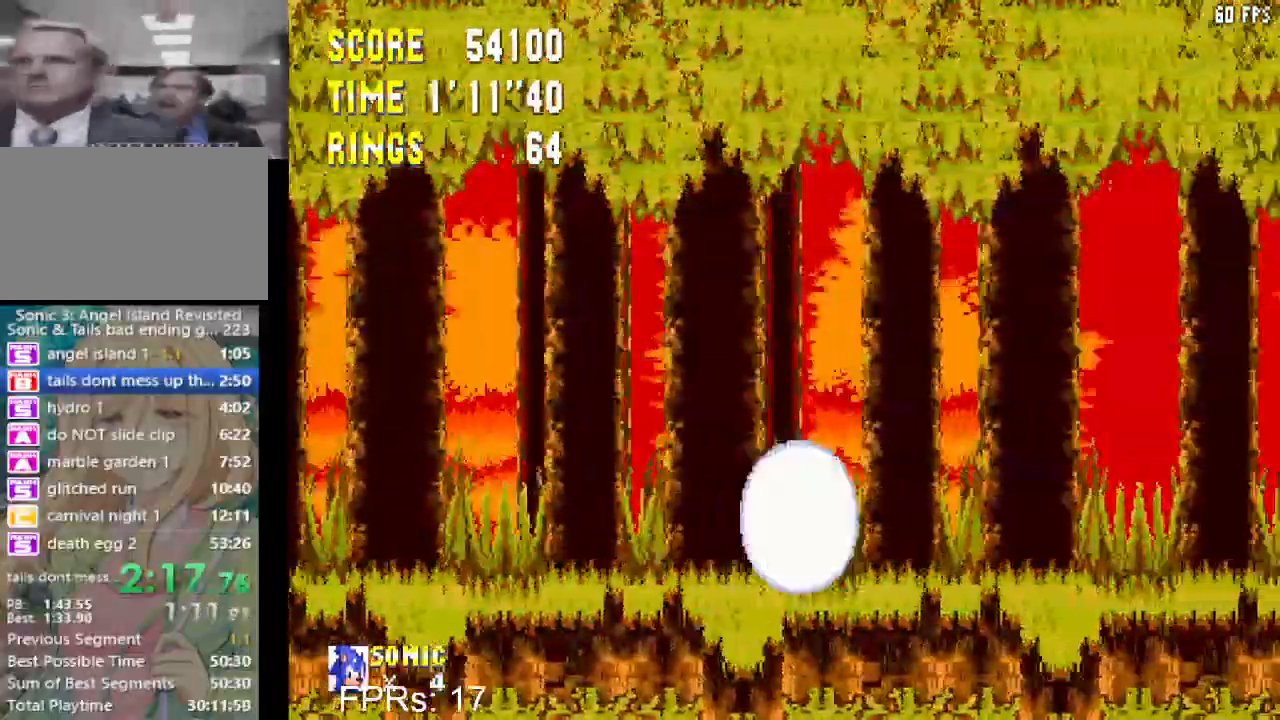
{"buttons": ["DPAD_RIGHT"], "left_stick": "center", "right_stick": "center", "events": []}
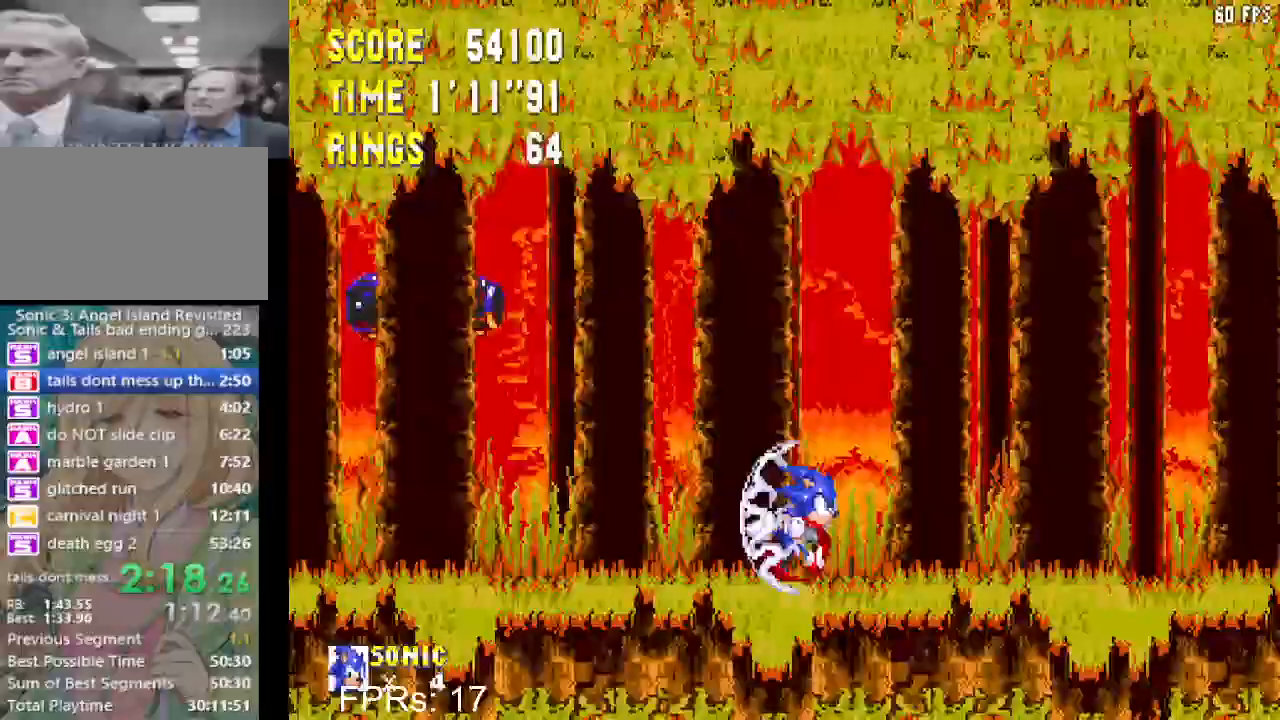
{"buttons": ["DPAD_RIGHT"], "left_stick": "center", "right_stick": "center", "events": []}
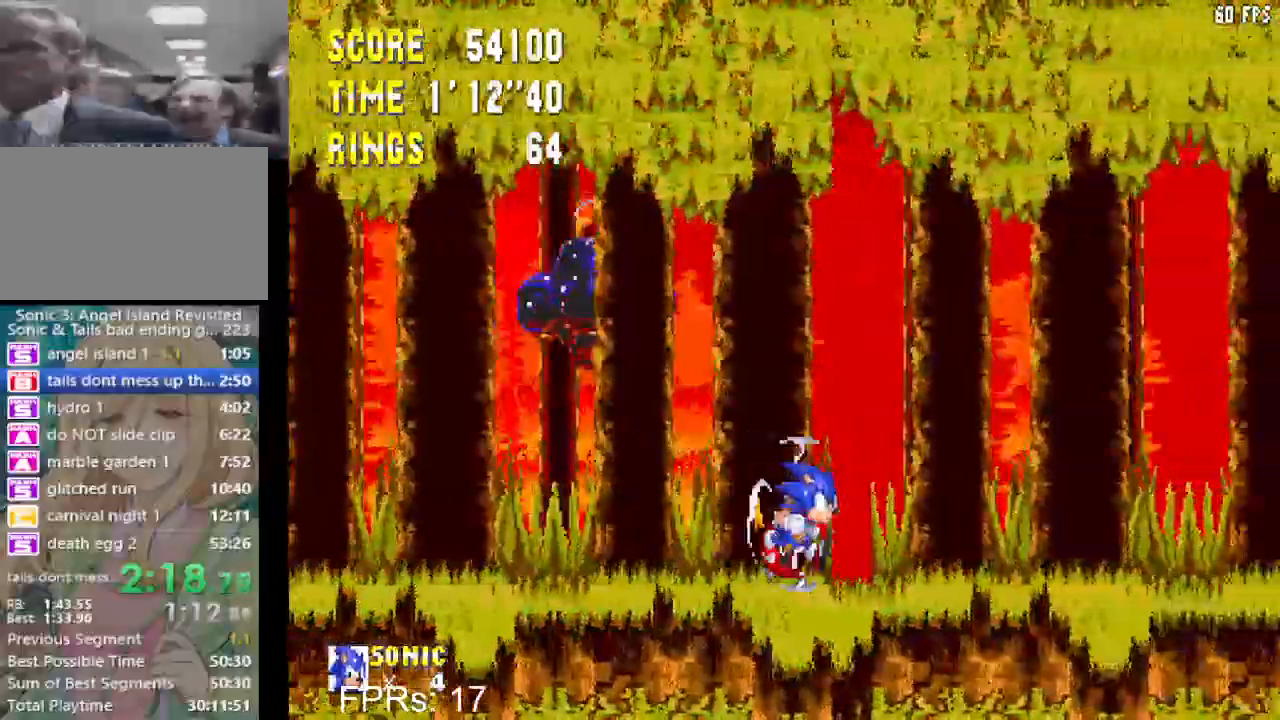
{"buttons": ["DPAD_RIGHT"], "left_stick": "center", "right_stick": "center", "events": []}
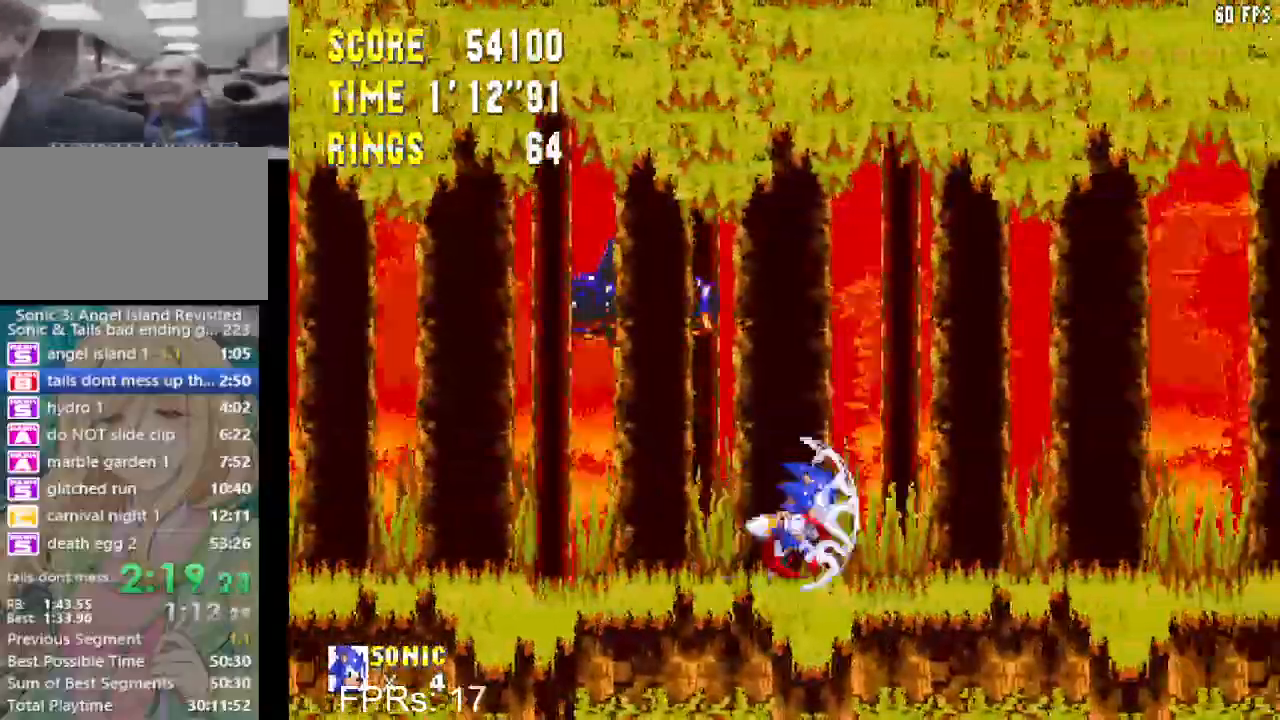
{"buttons": ["DPAD_RIGHT"], "left_stick": "center", "right_stick": "center", "events": []}
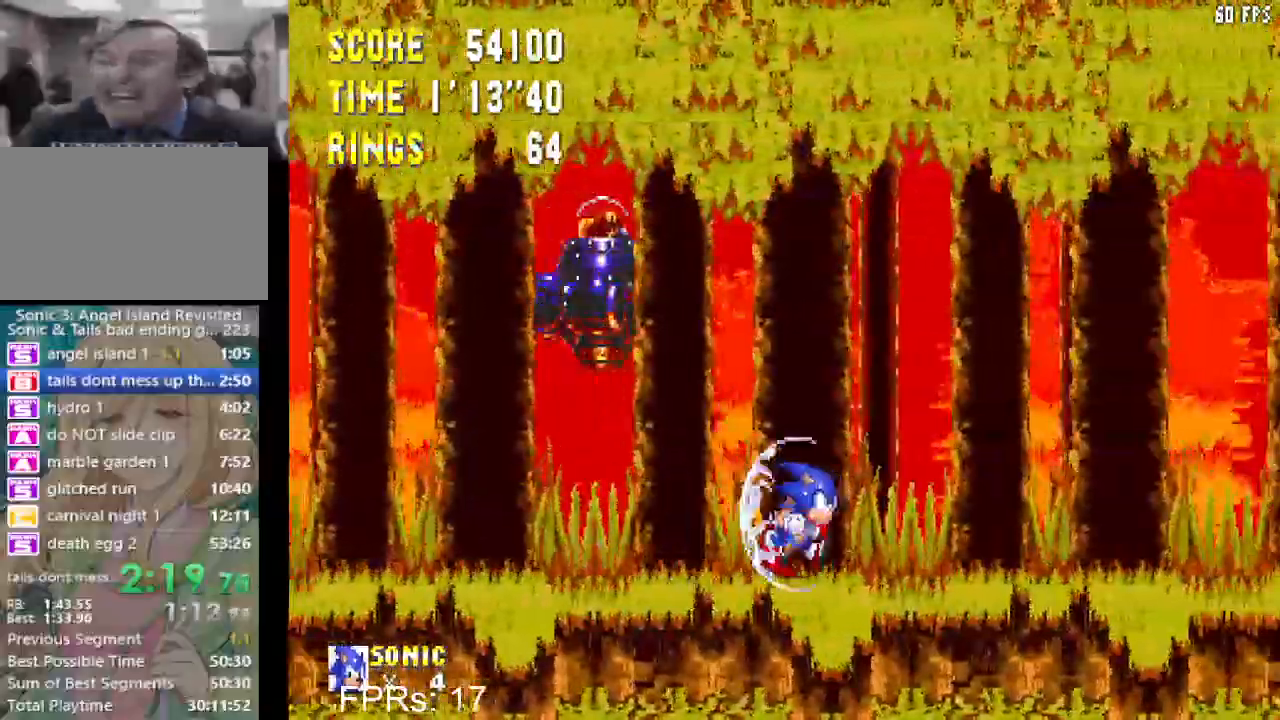
{"buttons": ["DPAD_RIGHT"], "left_stick": "center", "right_stick": "center", "events": []}
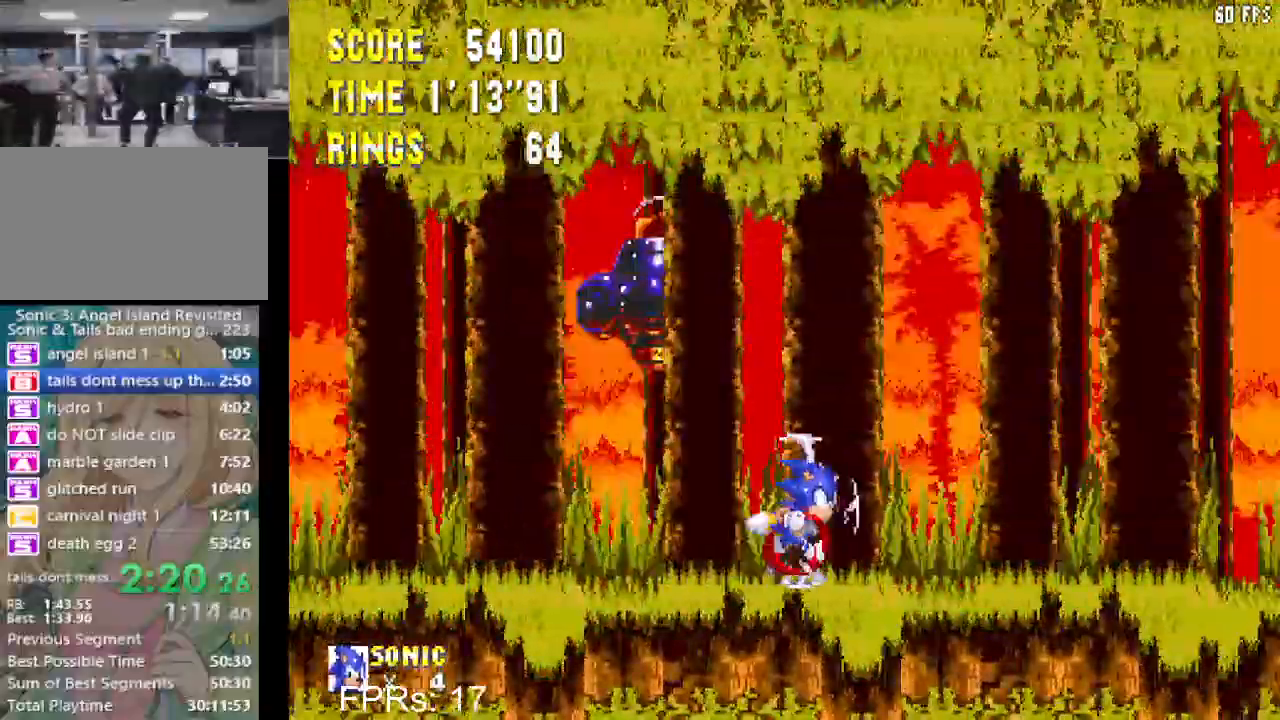
{"buttons": ["DPAD_RIGHT"], "left_stick": "center", "right_stick": "center", "events": []}
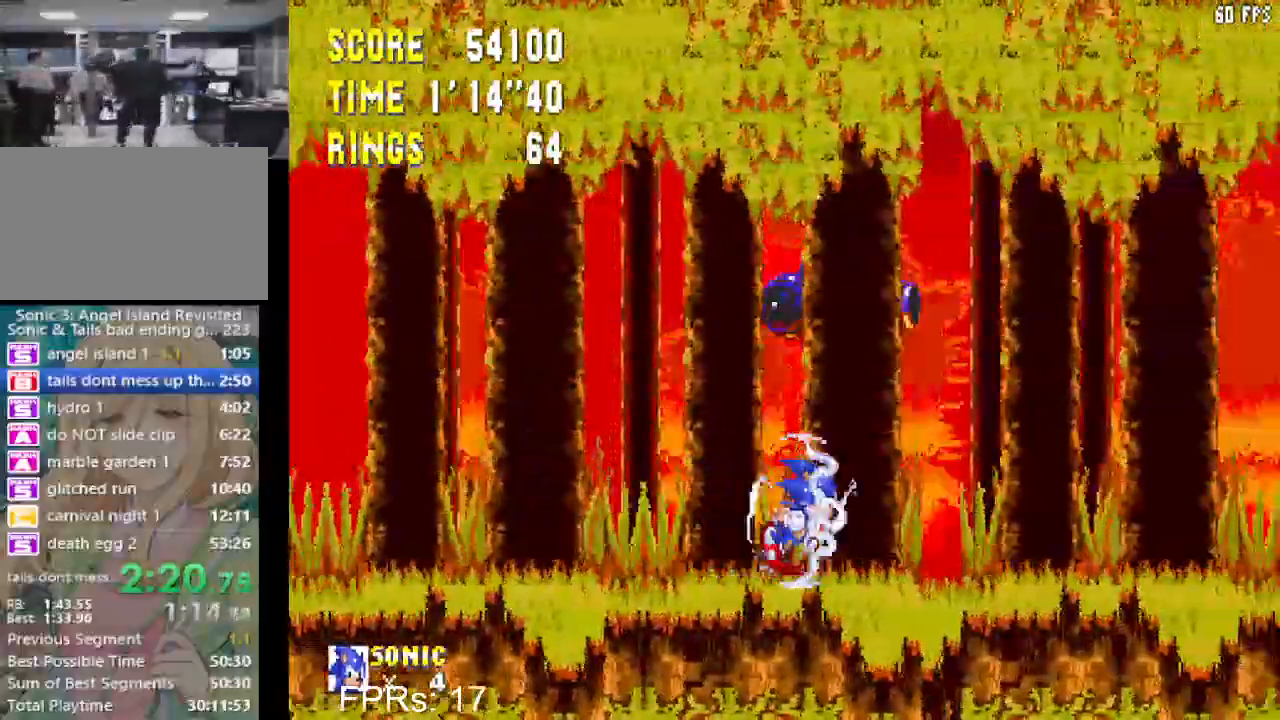
{"buttons": ["DPAD_RIGHT"], "left_stick": "center", "right_stick": "center", "events": []}
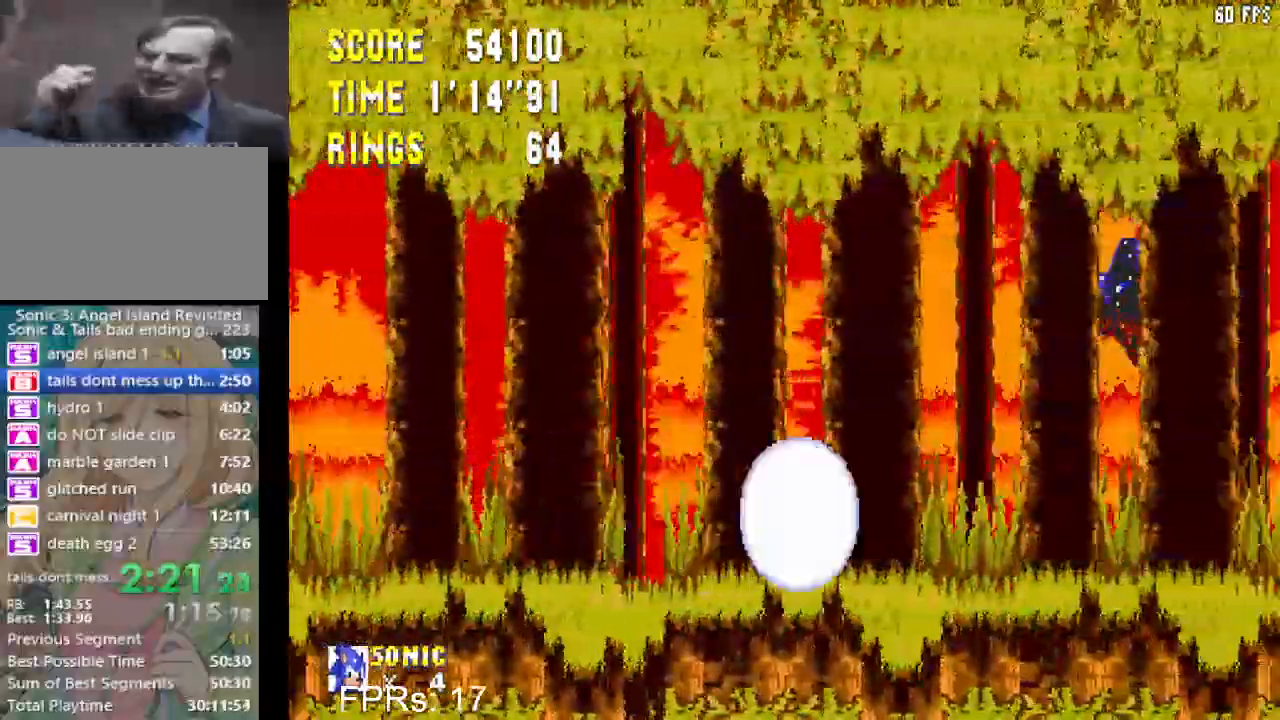
{"buttons": ["DPAD_RIGHT"], "left_stick": "center", "right_stick": "center", "events": []}